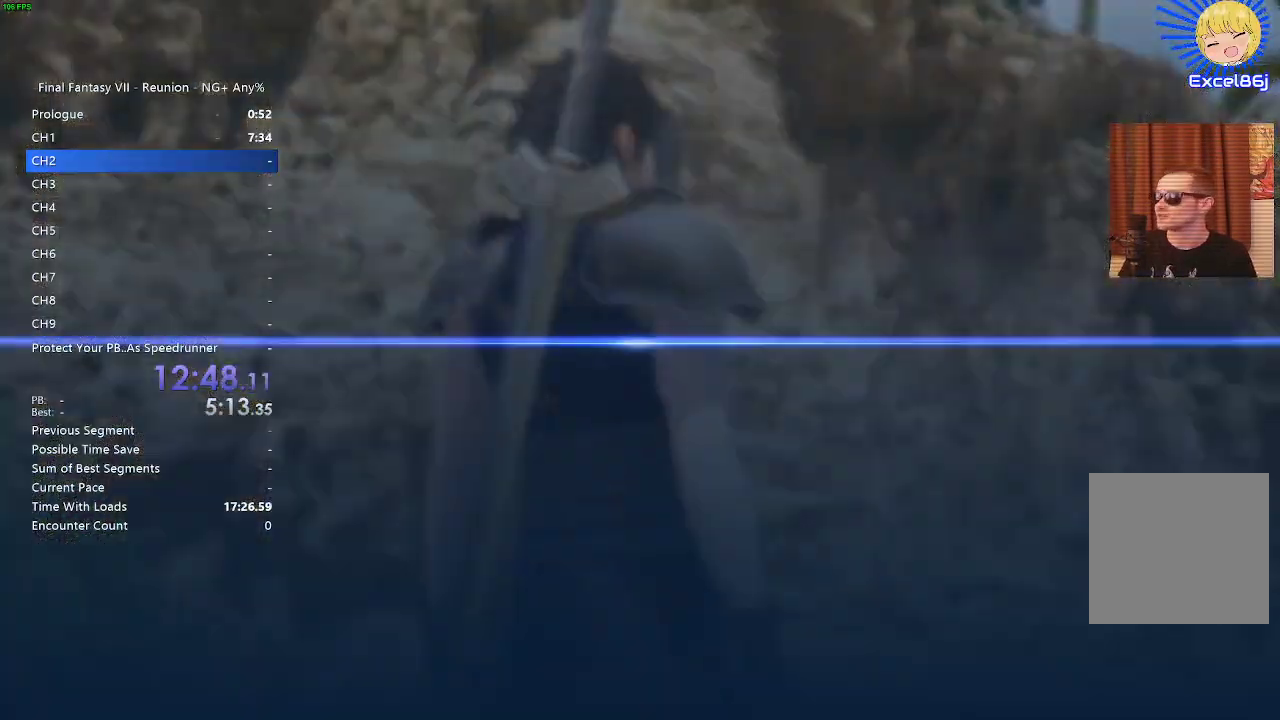
Gameplay with a controller (PlayStation layout); each line is a JSON object with the inputs held at the frame after it.
{"buttons": ["DPAD_DOWN"], "left_stick": "center", "right_stick": "center"}
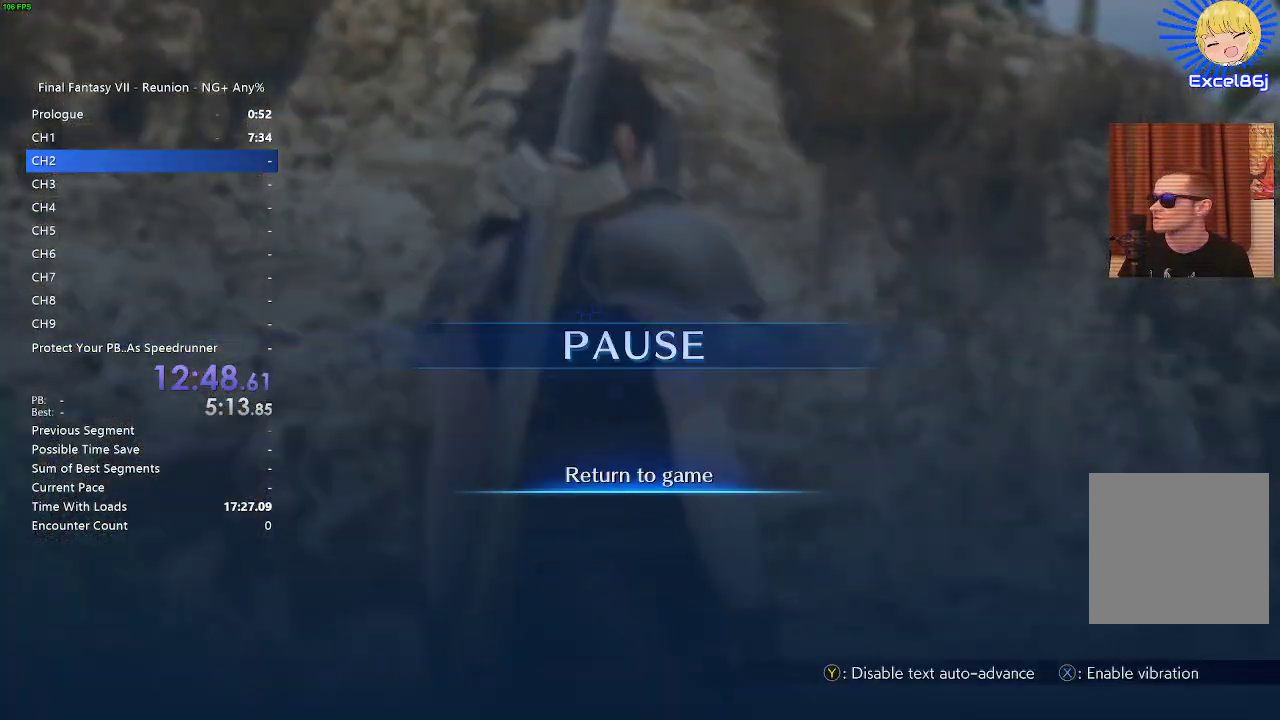
{"buttons": [], "left_stick": "center", "right_stick": "center"}
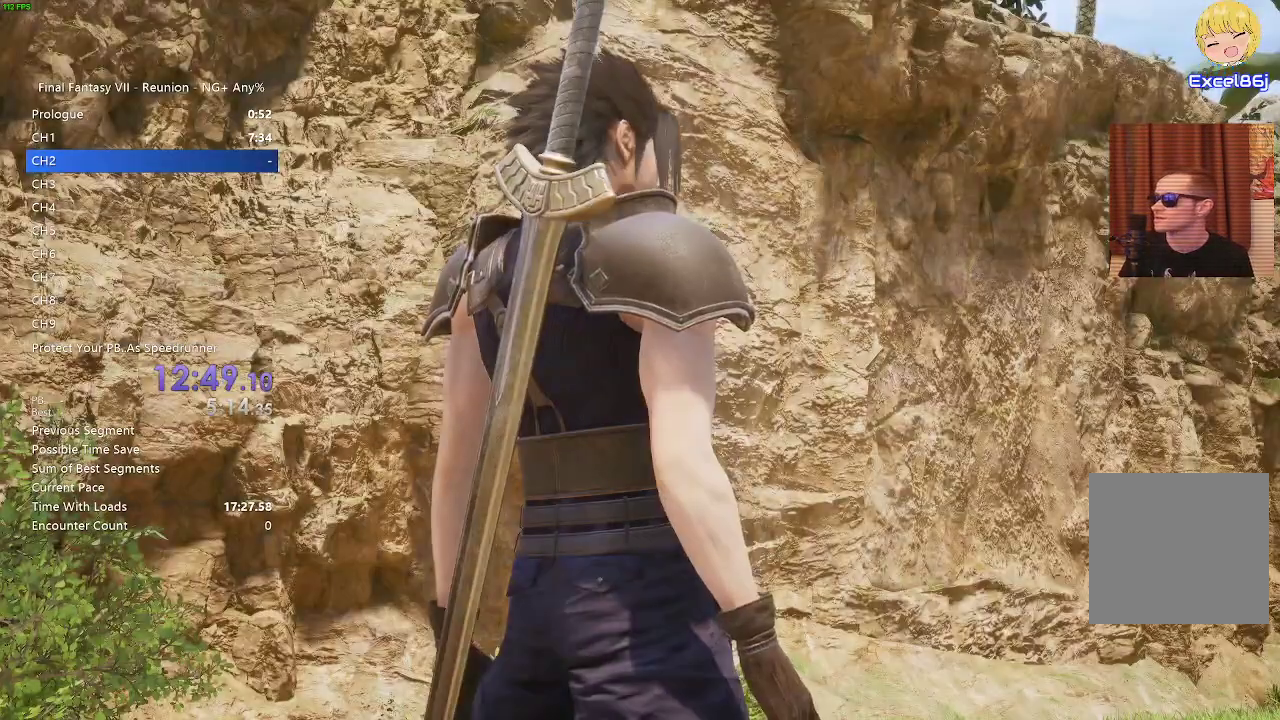
{"buttons": [], "left_stick": "center", "right_stick": "center"}
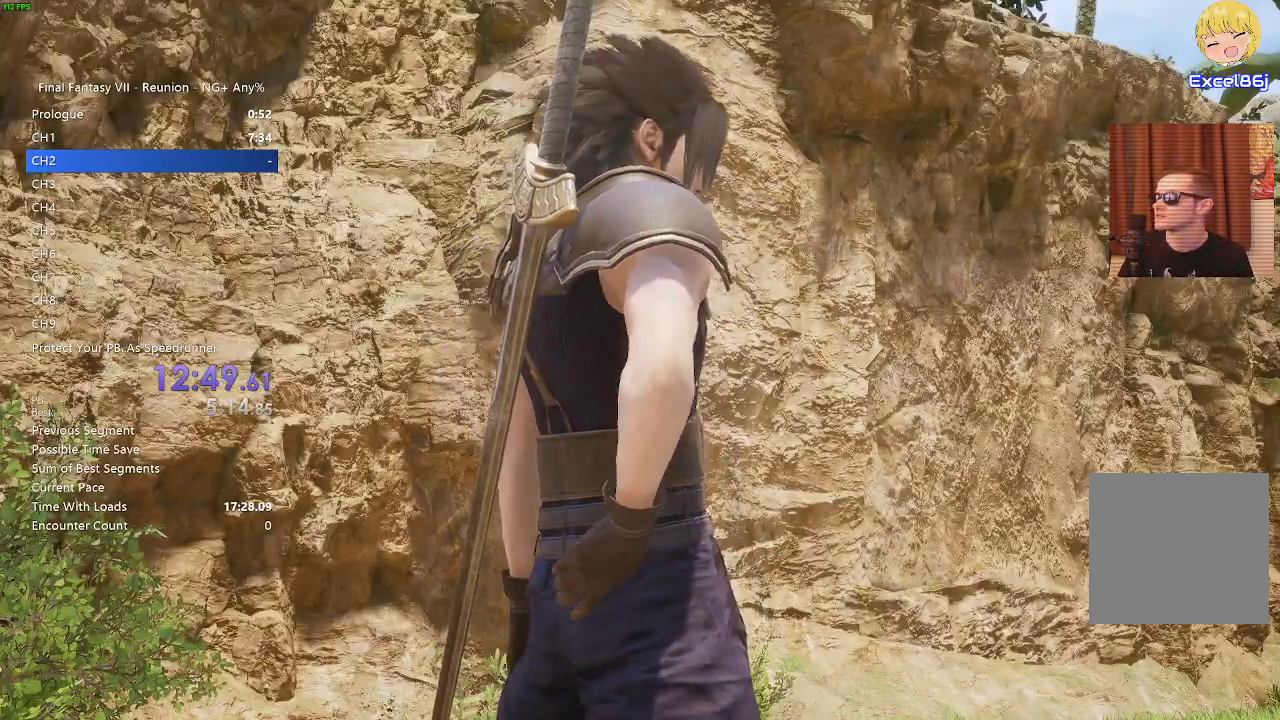
{"buttons": [], "left_stick": "center", "right_stick": "center"}
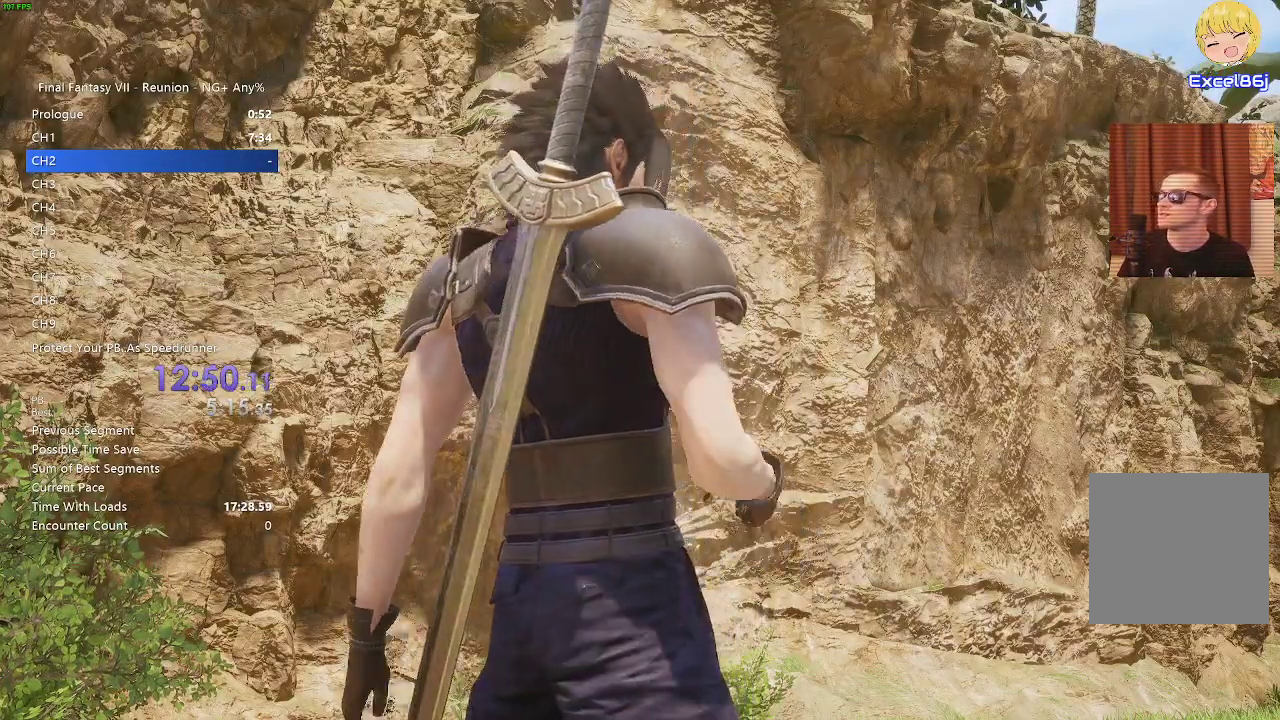
{"buttons": [], "left_stick": "center", "right_stick": "center"}
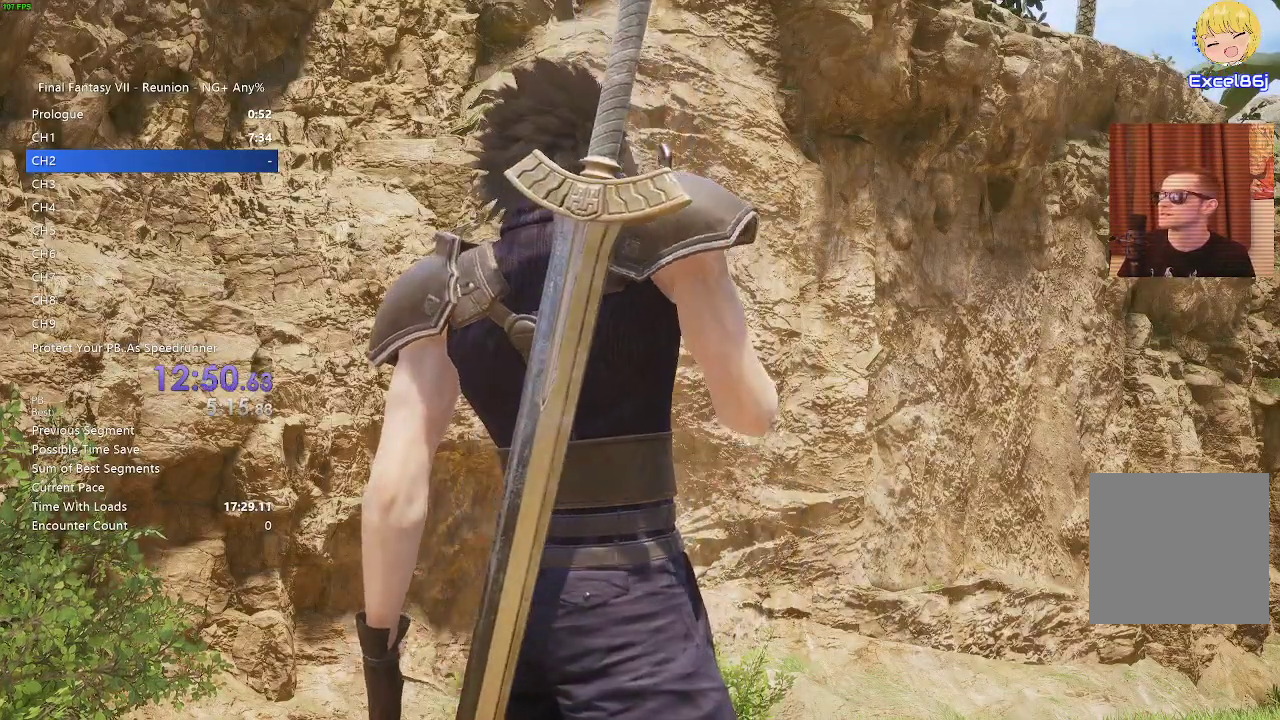
{"buttons": [], "left_stick": "center", "right_stick": "center"}
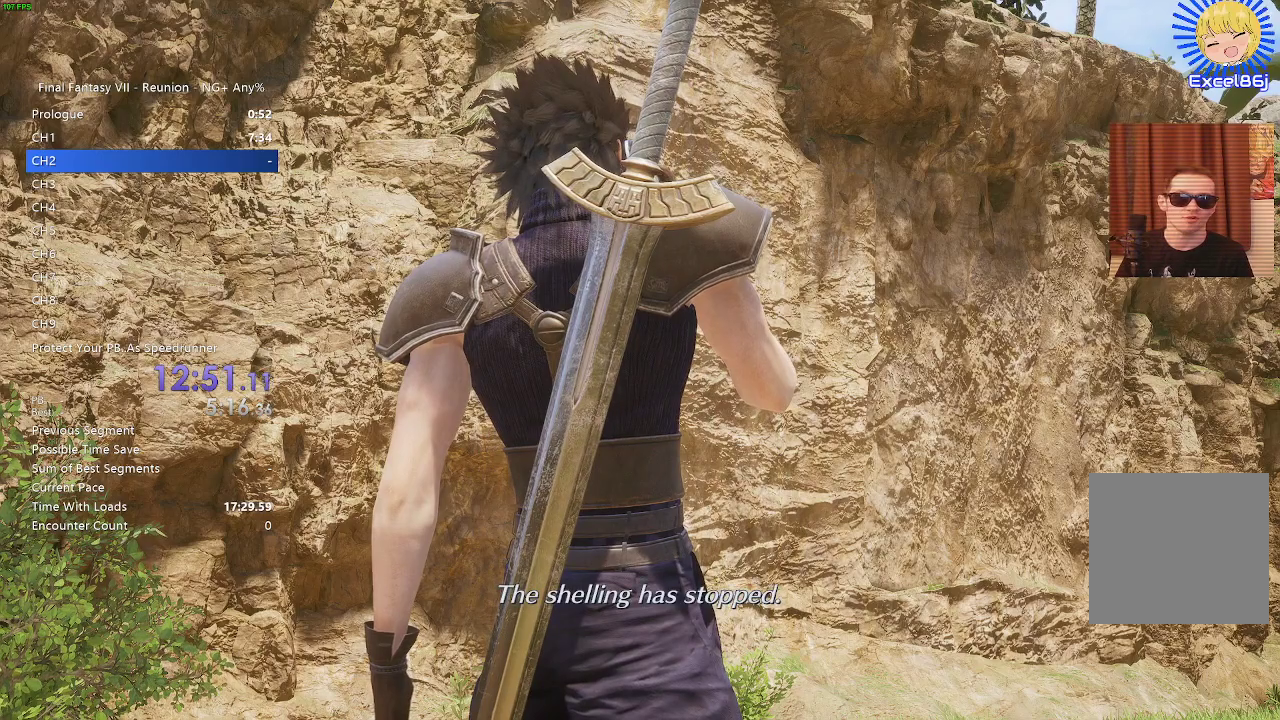
{"buttons": [], "left_stick": "center", "right_stick": "center"}
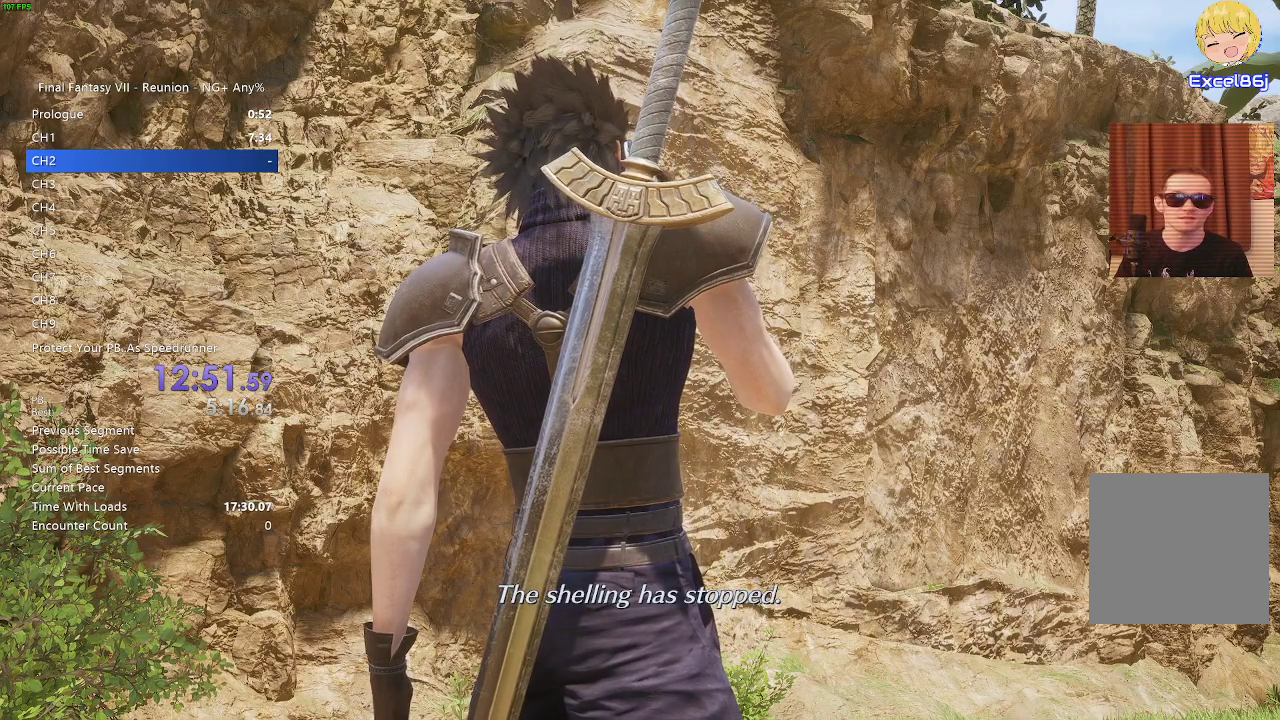
{"buttons": ["CROSS"], "left_stick": "center", "right_stick": "center"}
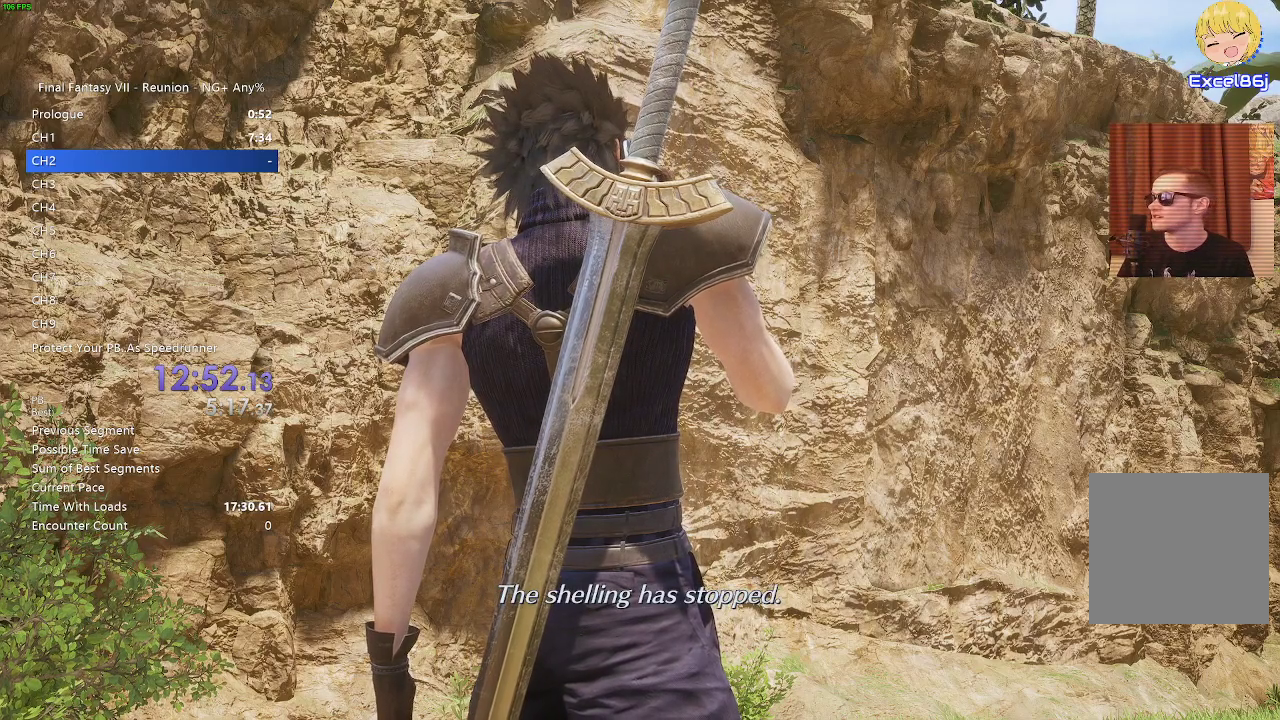
{"buttons": [], "left_stick": "center", "right_stick": "center"}
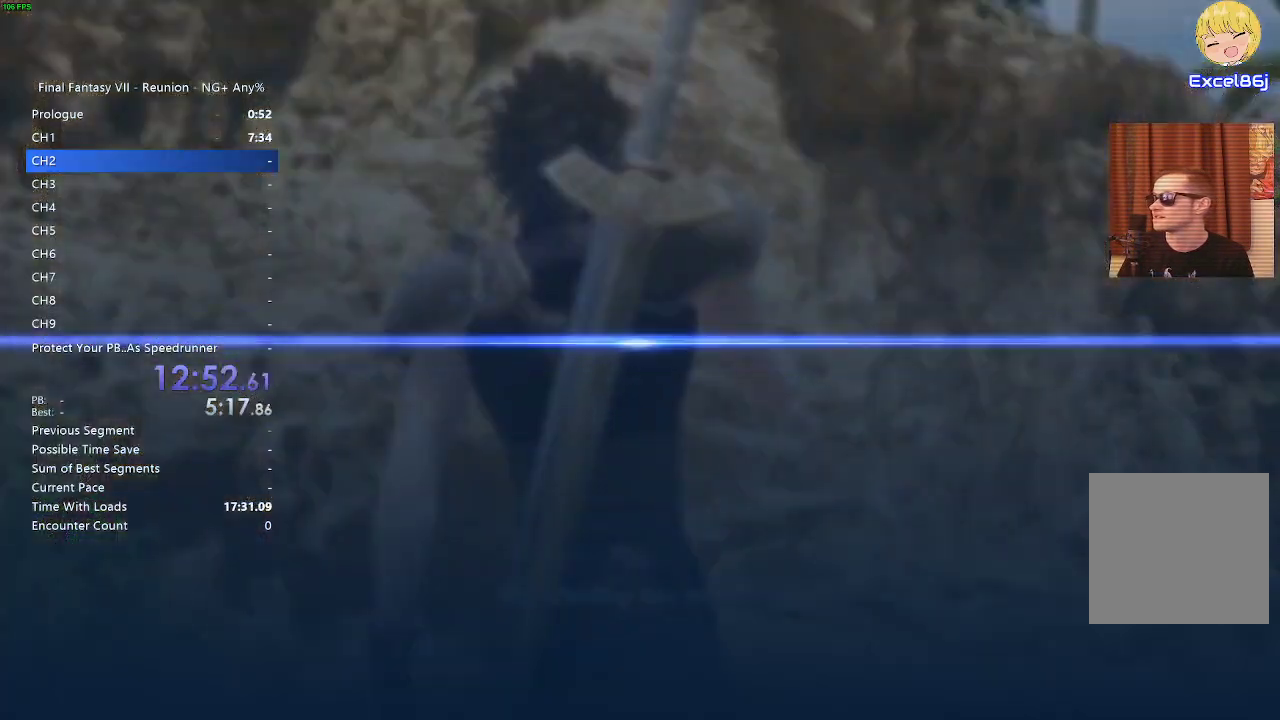
{"buttons": ["START"], "left_stick": "center", "right_stick": "center"}
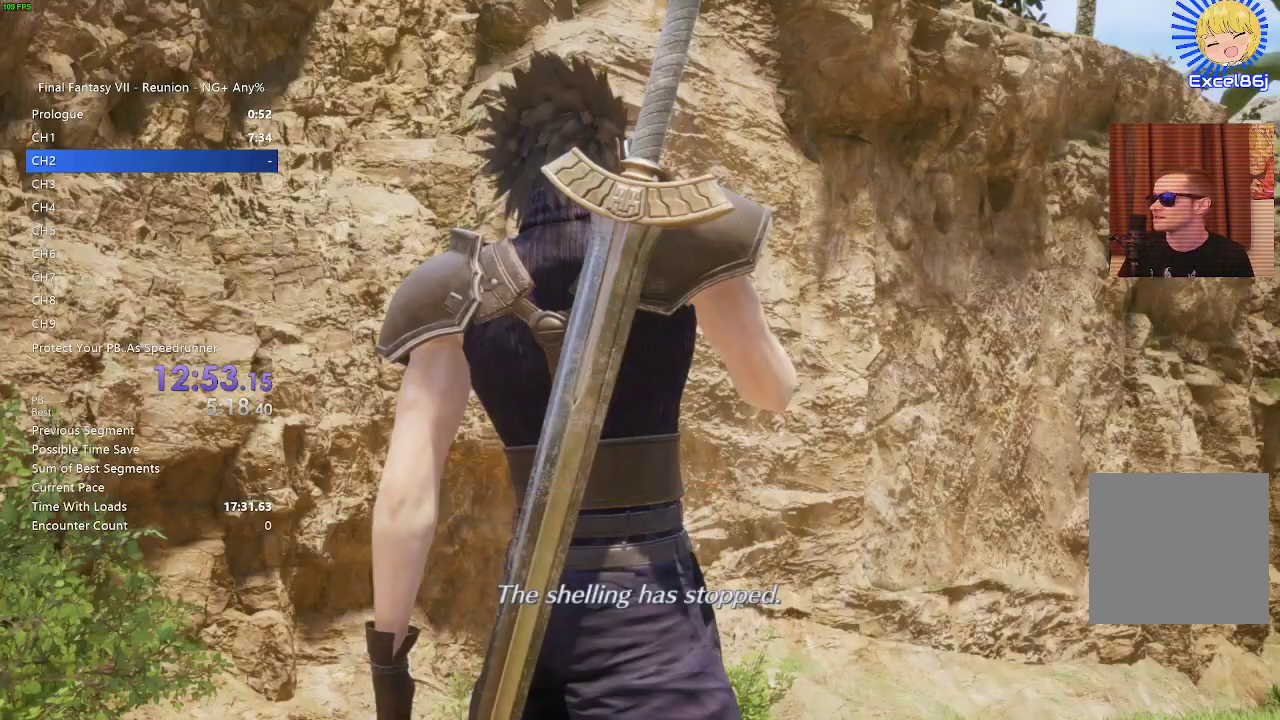
{"buttons": [], "left_stick": "center", "right_stick": "center"}
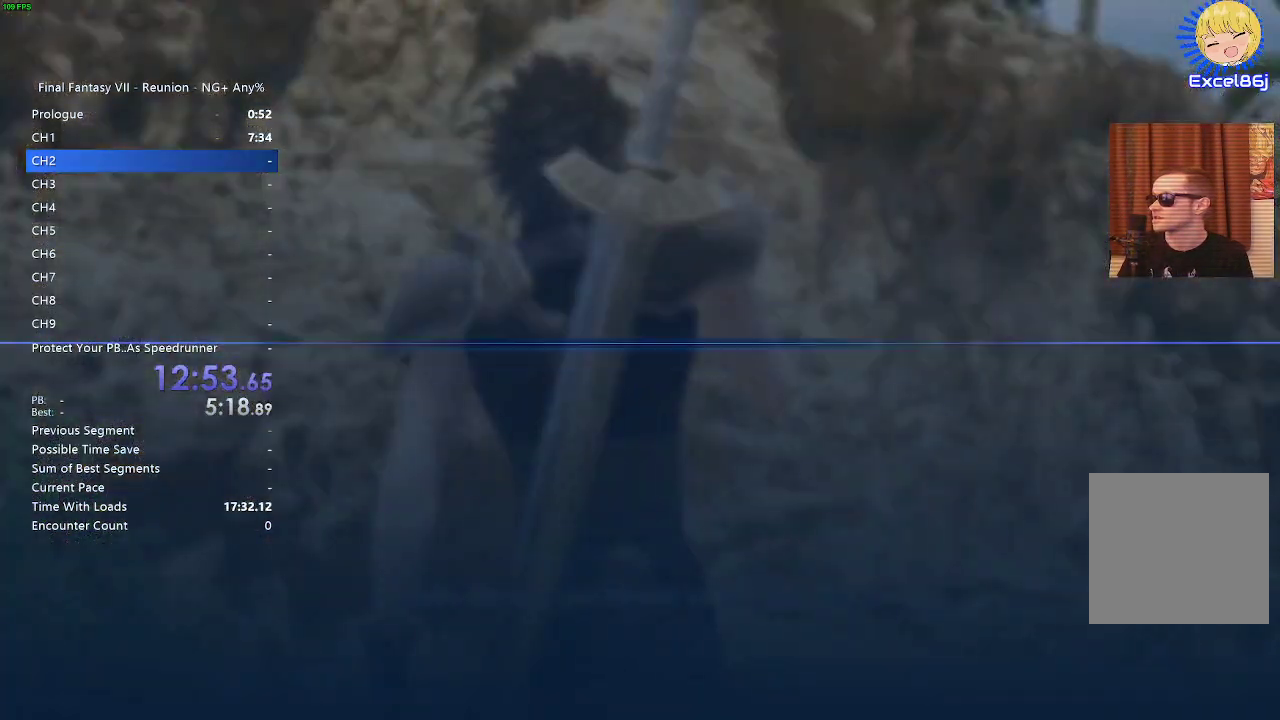
{"buttons": ["CROSS"], "left_stick": "center", "right_stick": "center"}
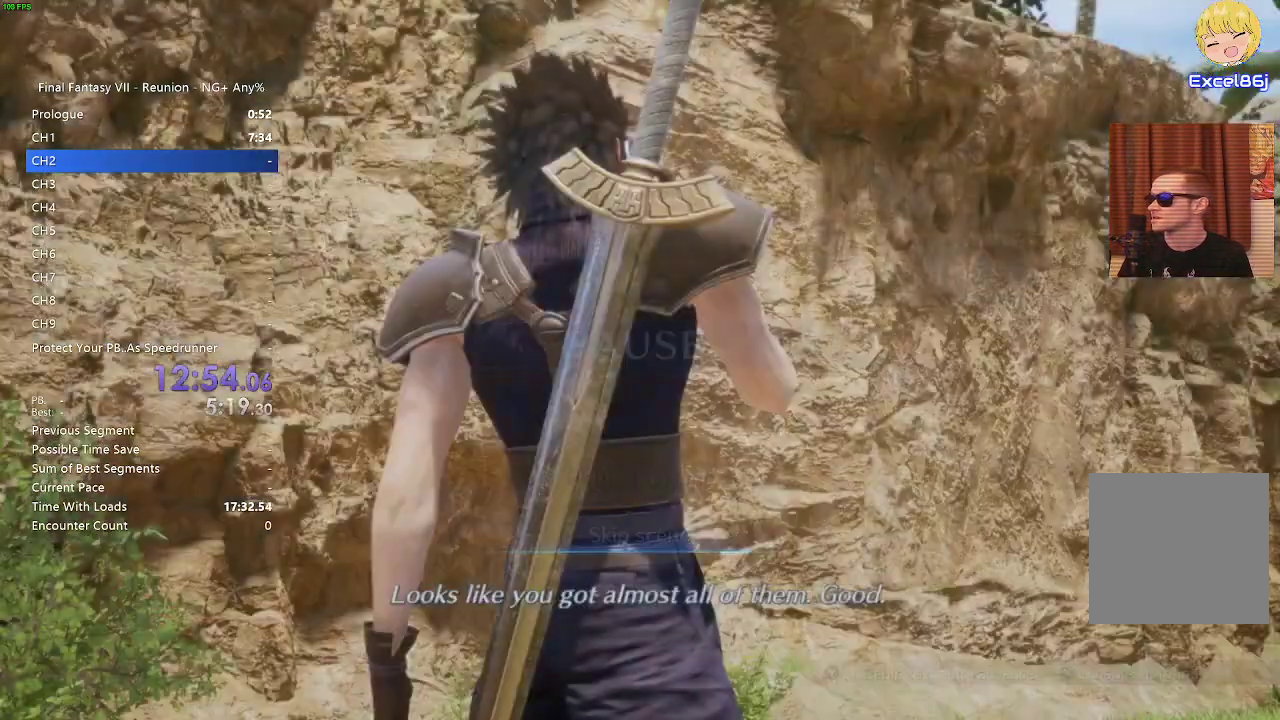
{"buttons": [], "left_stick": "center", "right_stick": "center"}
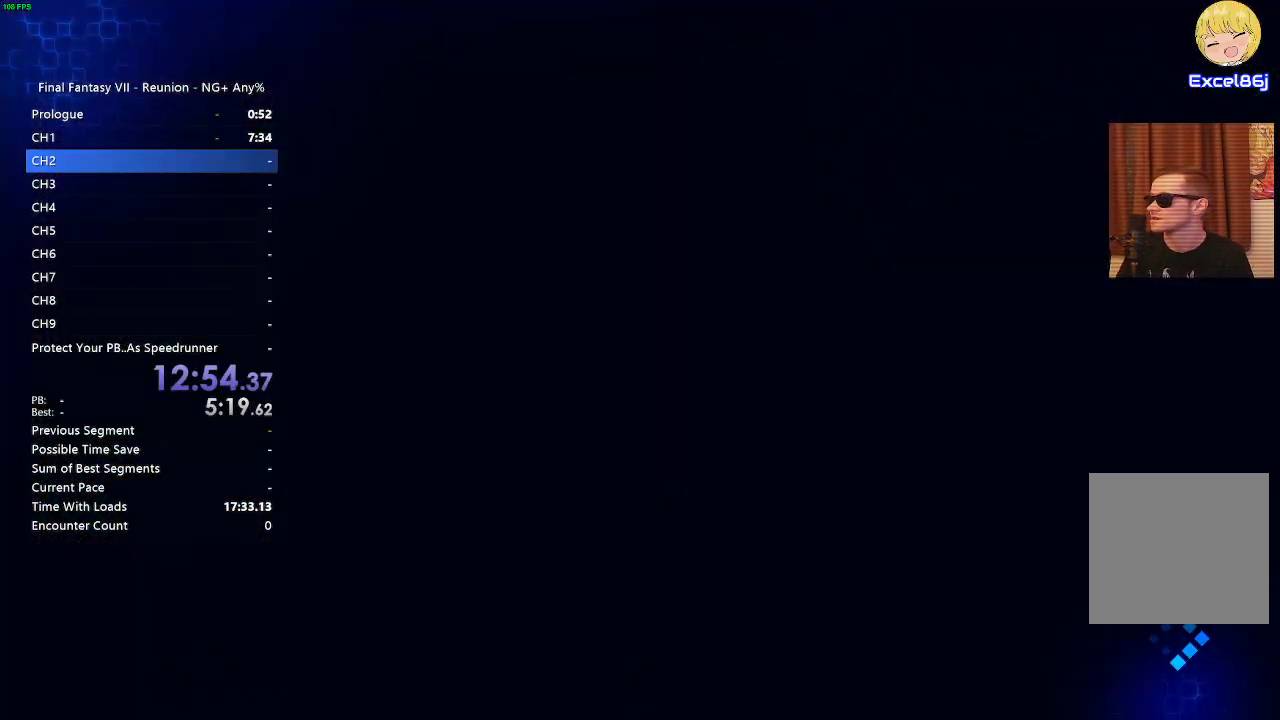
{"buttons": [], "left_stick": "center", "right_stick": "center"}
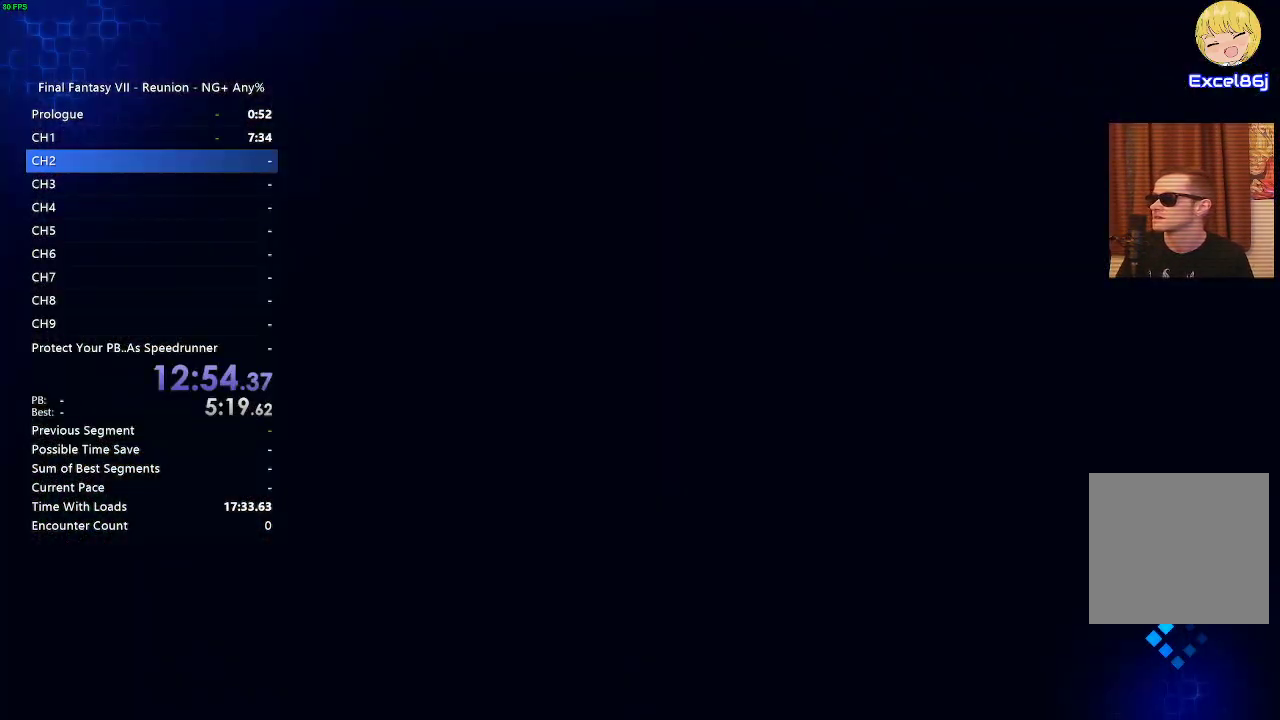
{"buttons": [], "left_stick": "center", "right_stick": "center"}
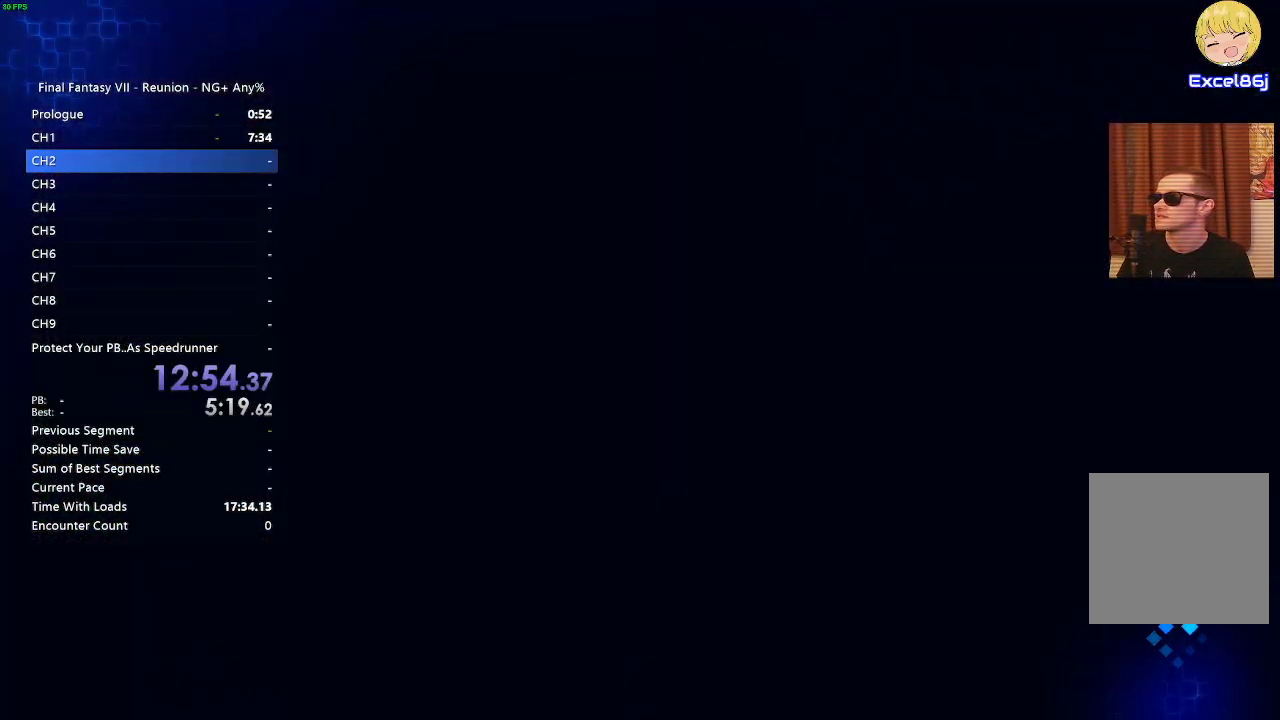
{"buttons": [], "left_stick": "center", "right_stick": "center"}
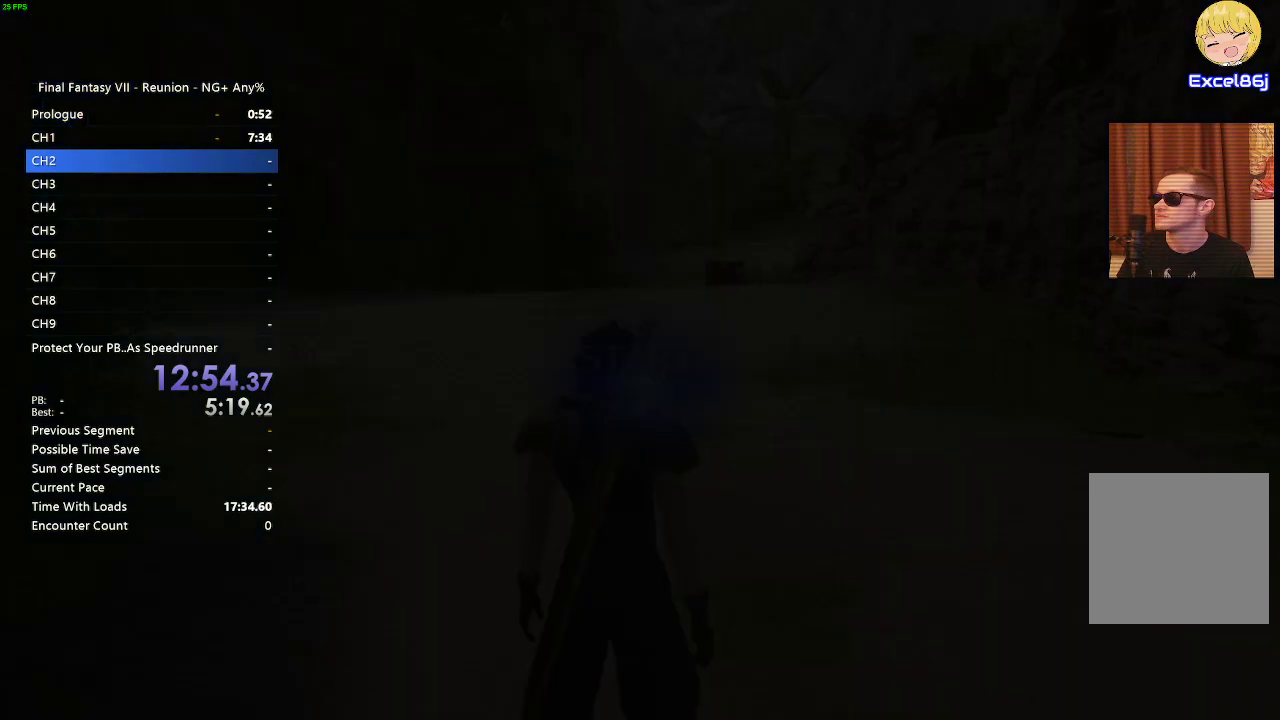
{"buttons": [], "left_stick": "center", "right_stick": "center"}
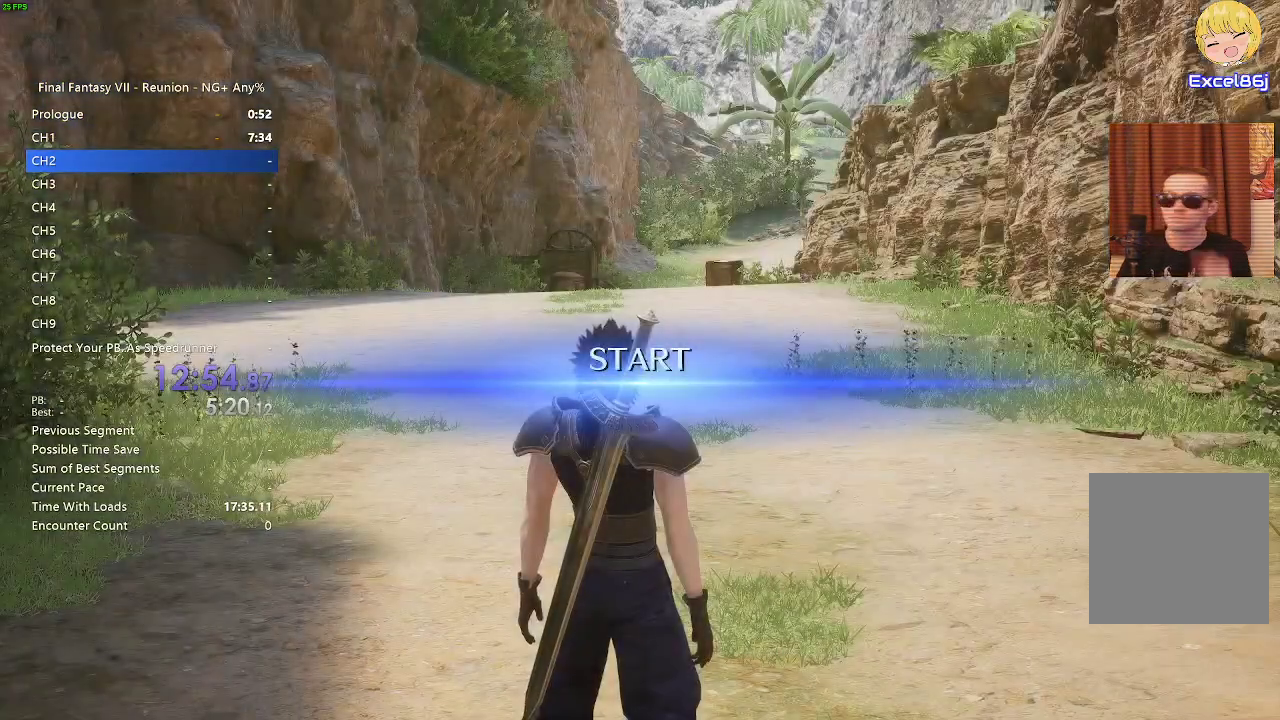
{"buttons": [], "left_stick": "up", "right_stick": "center"}
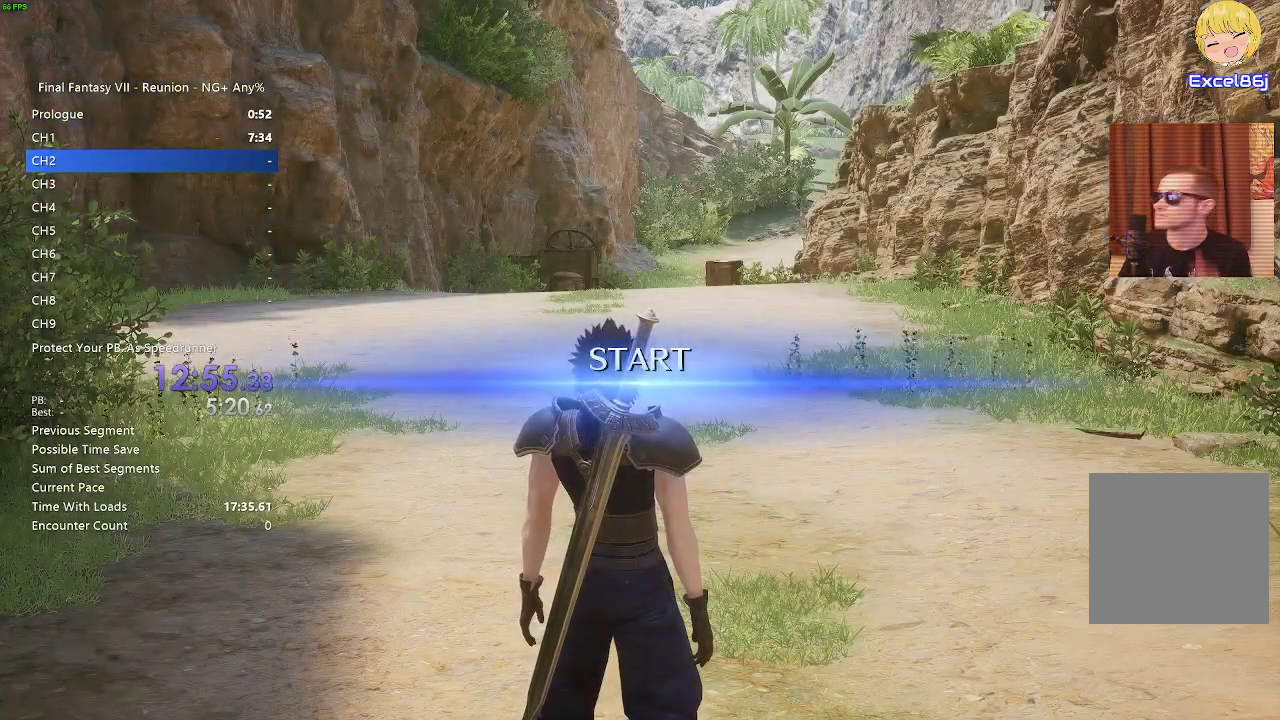
{"buttons": ["R2"], "left_stick": "up", "right_stick": "center"}
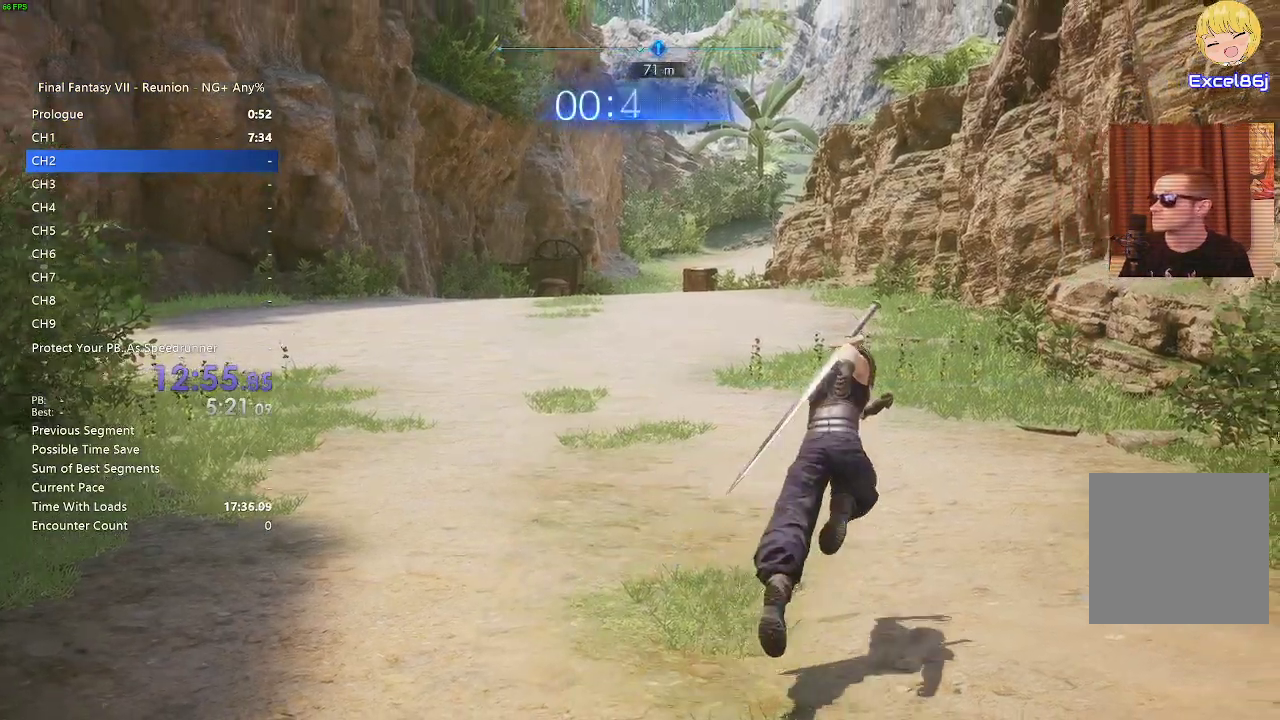
{"buttons": ["R2"], "left_stick": "up", "right_stick": "center"}
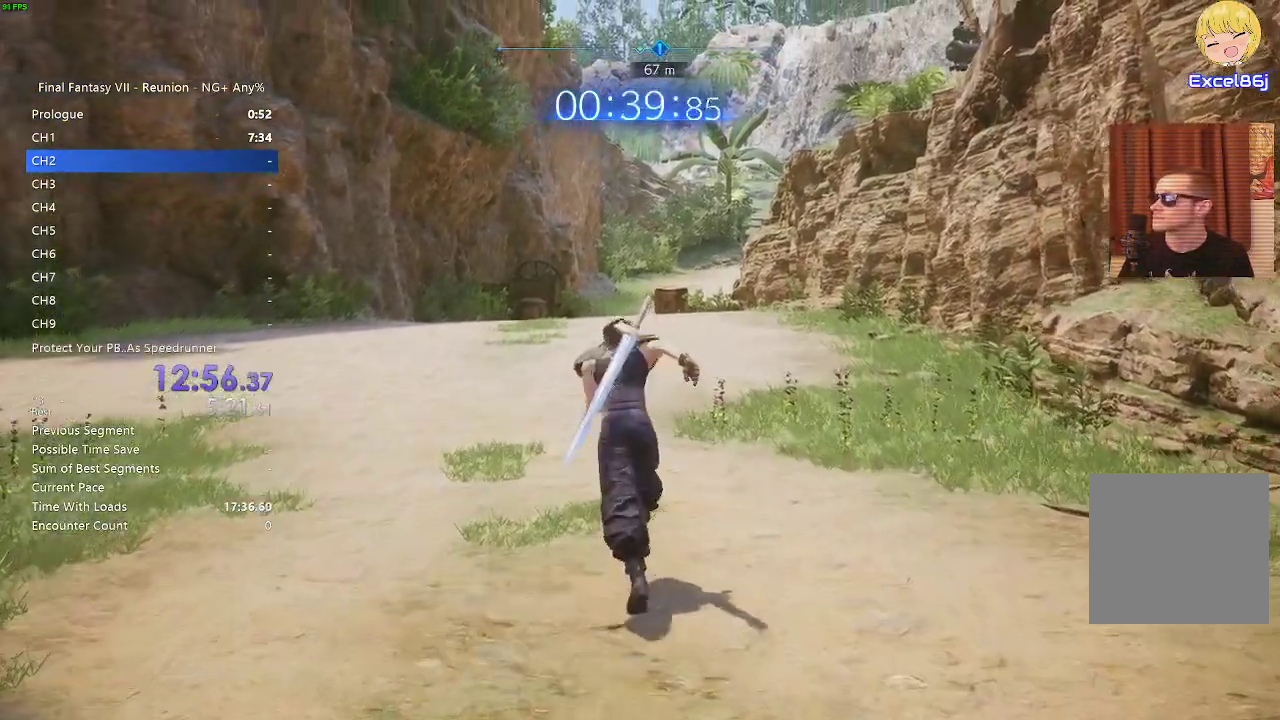
{"buttons": ["R2"], "left_stick": "up", "right_stick": "center"}
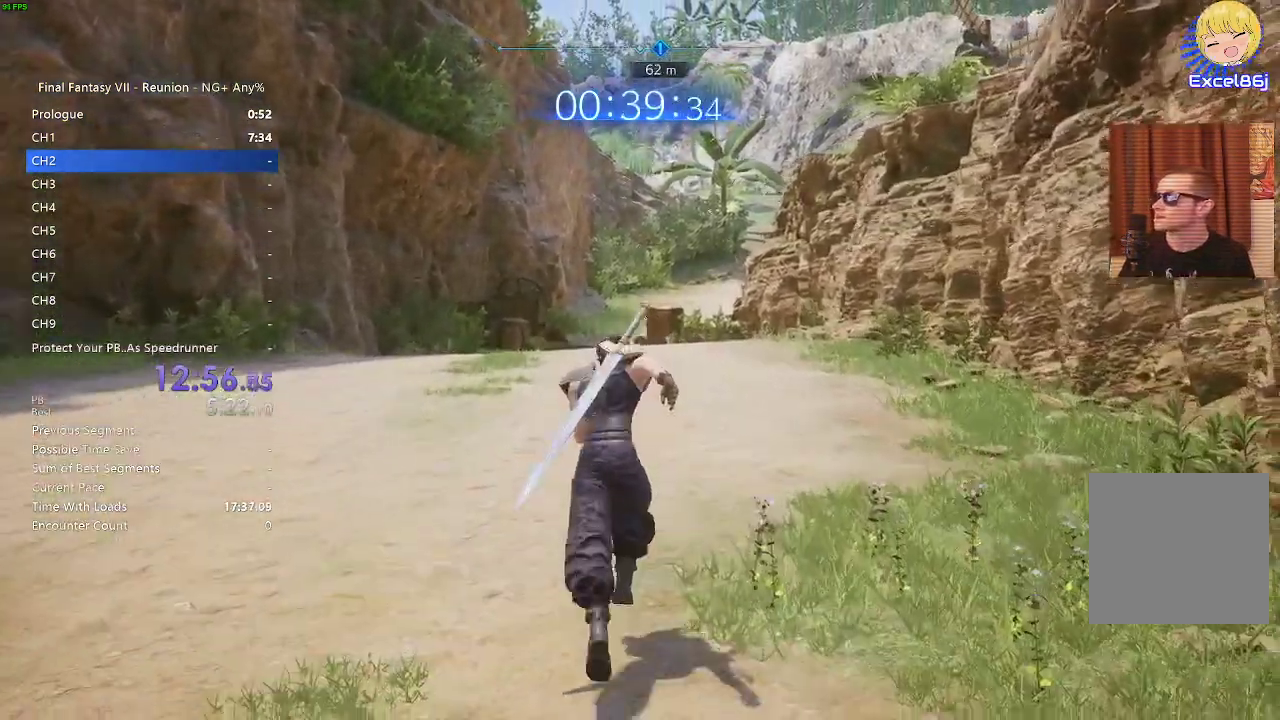
{"buttons": ["R2"], "left_stick": "up", "right_stick": "center"}
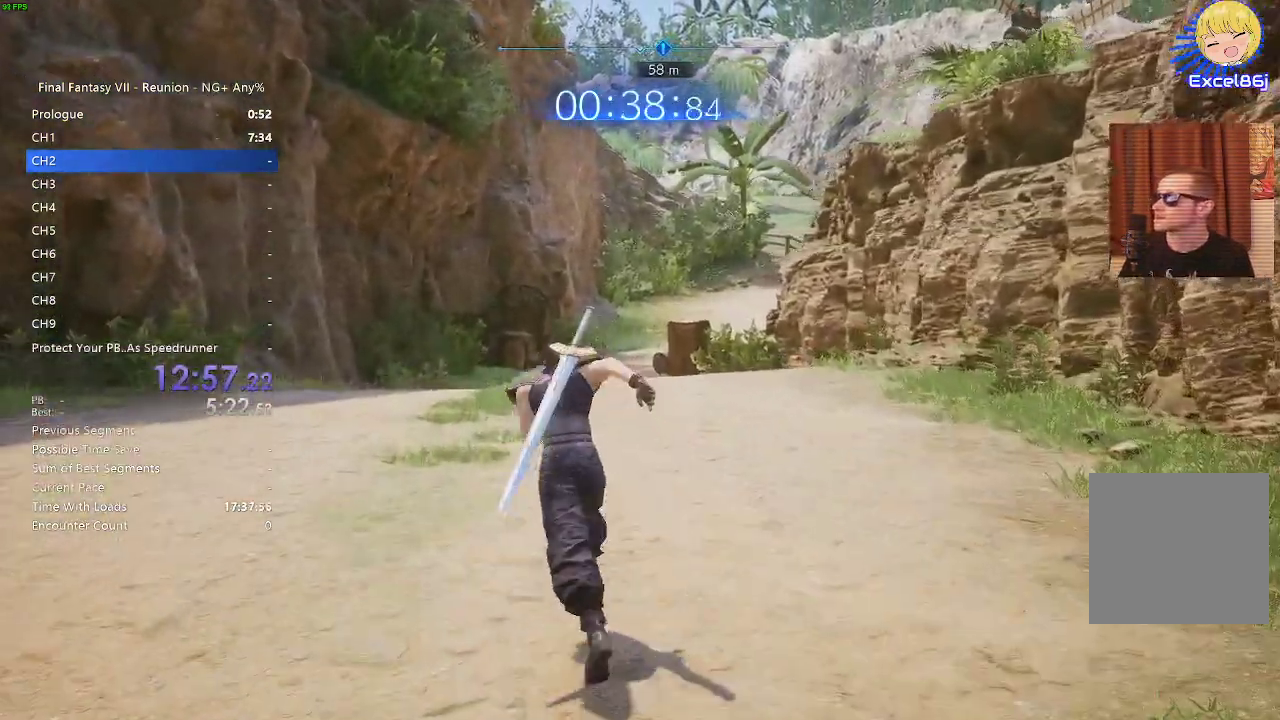
{"buttons": ["L2", "R2"], "left_stick": "up", "right_stick": "center"}
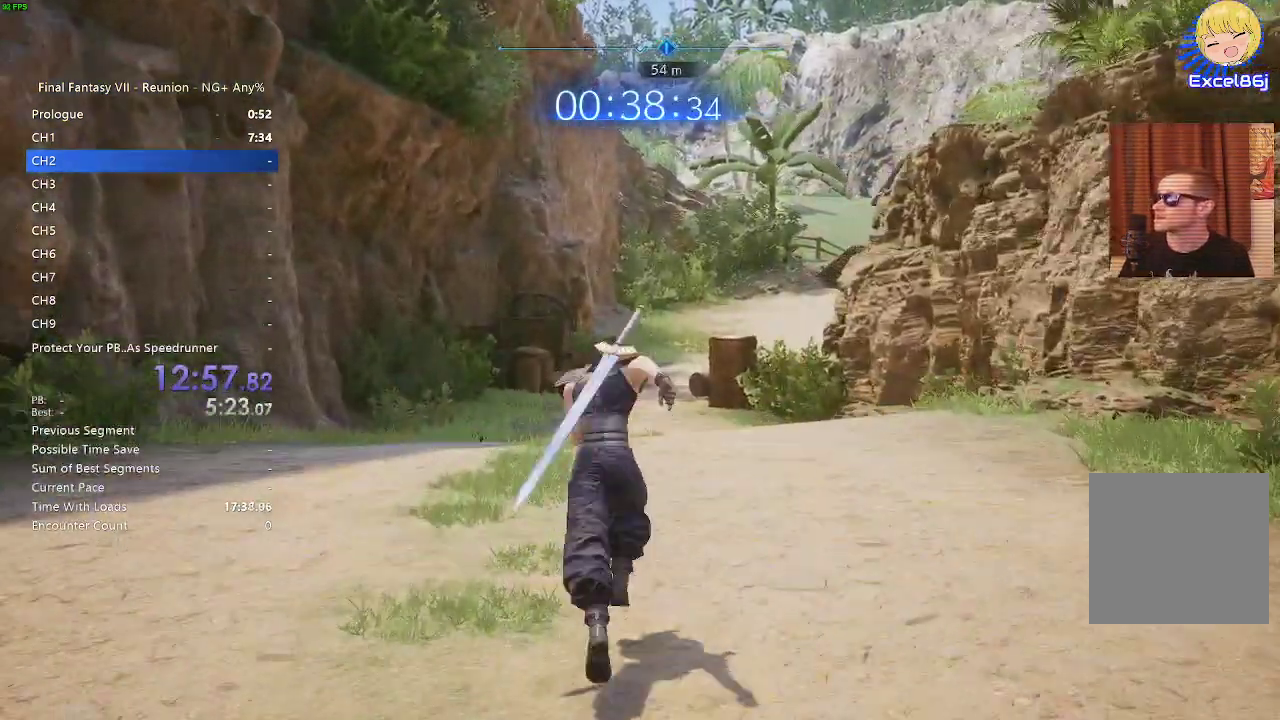
{"buttons": ["R2"], "left_stick": "up", "right_stick": "center"}
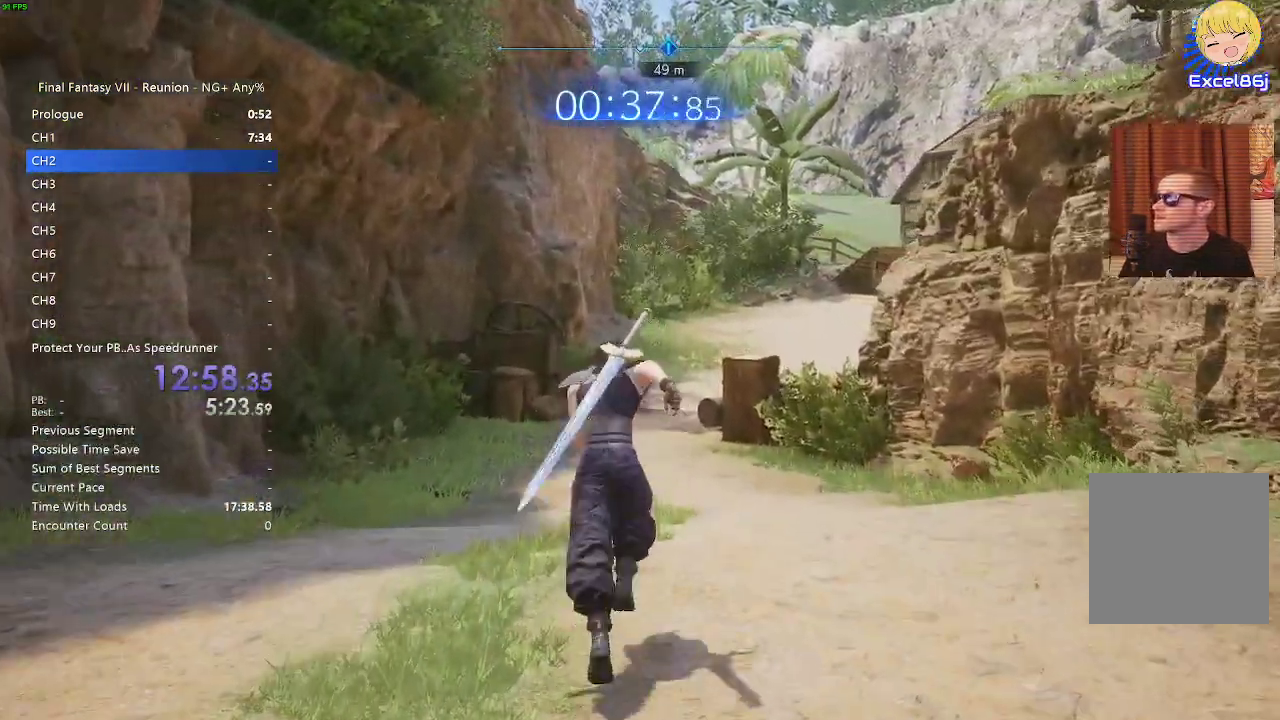
{"buttons": ["R2"], "left_stick": "up", "right_stick": "center"}
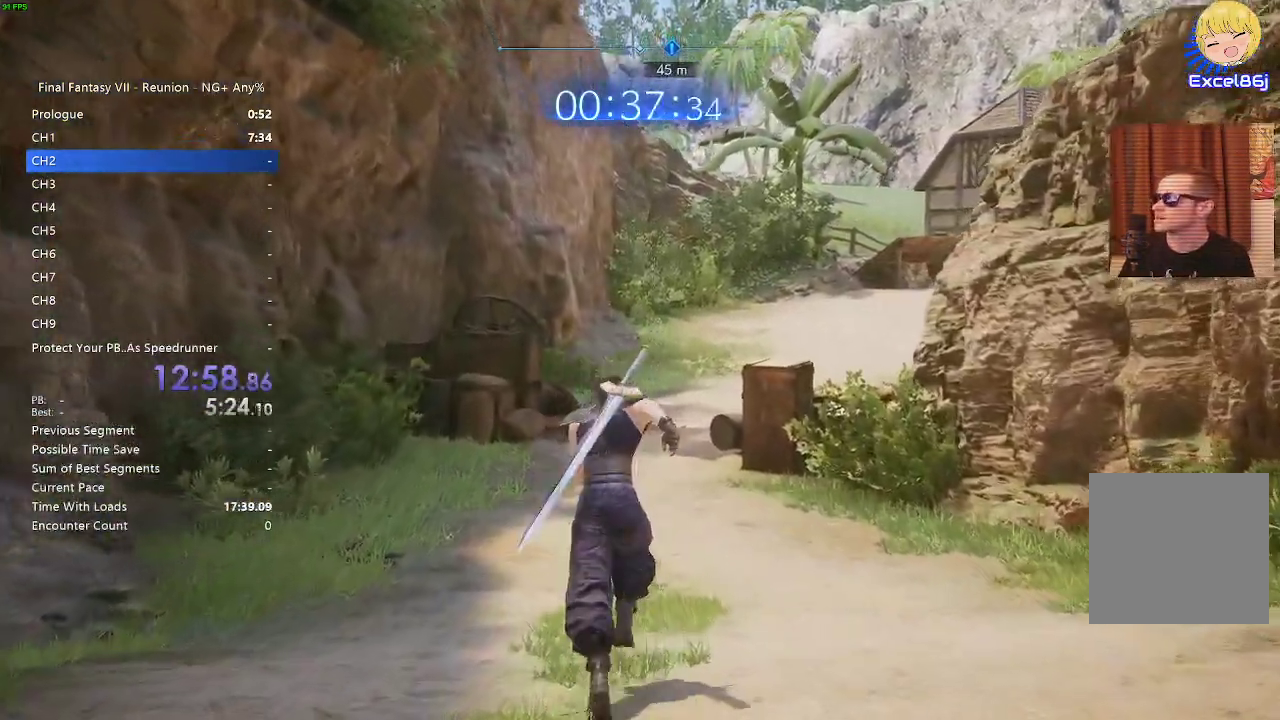
{"buttons": ["R2"], "left_stick": "up", "right_stick": "center"}
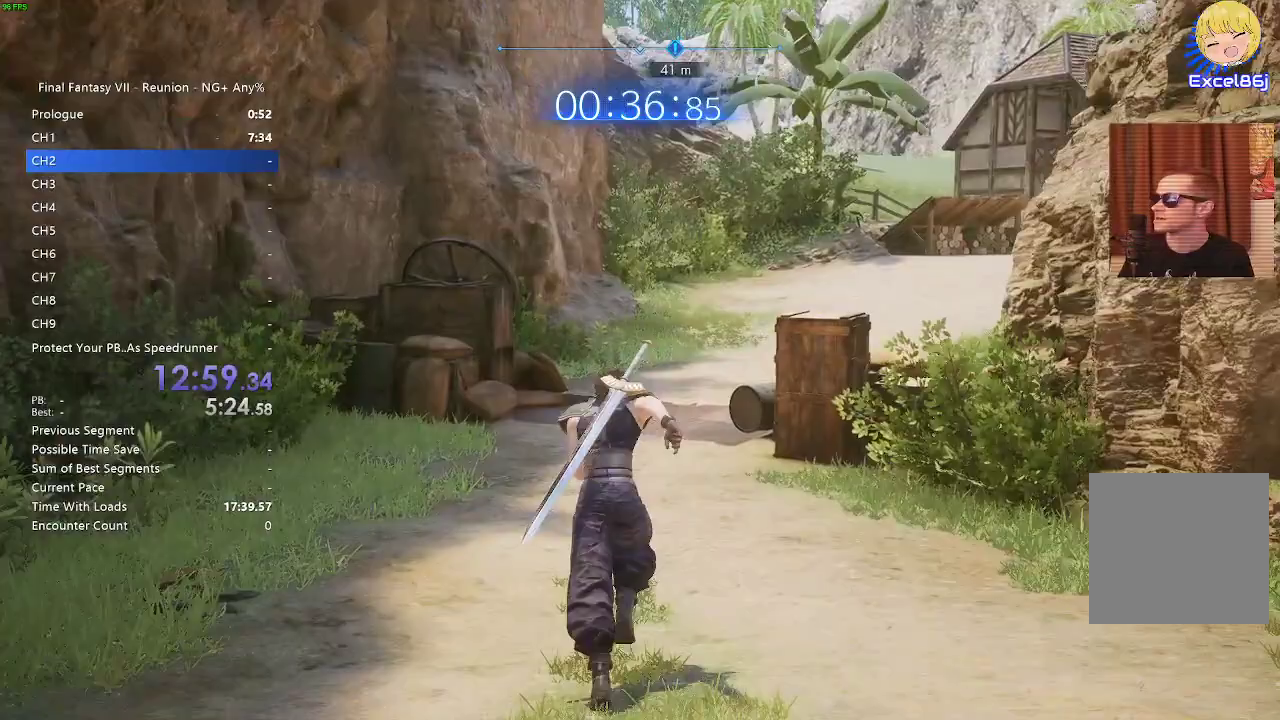
{"buttons": ["R2"], "left_stick": "up", "right_stick": "center"}
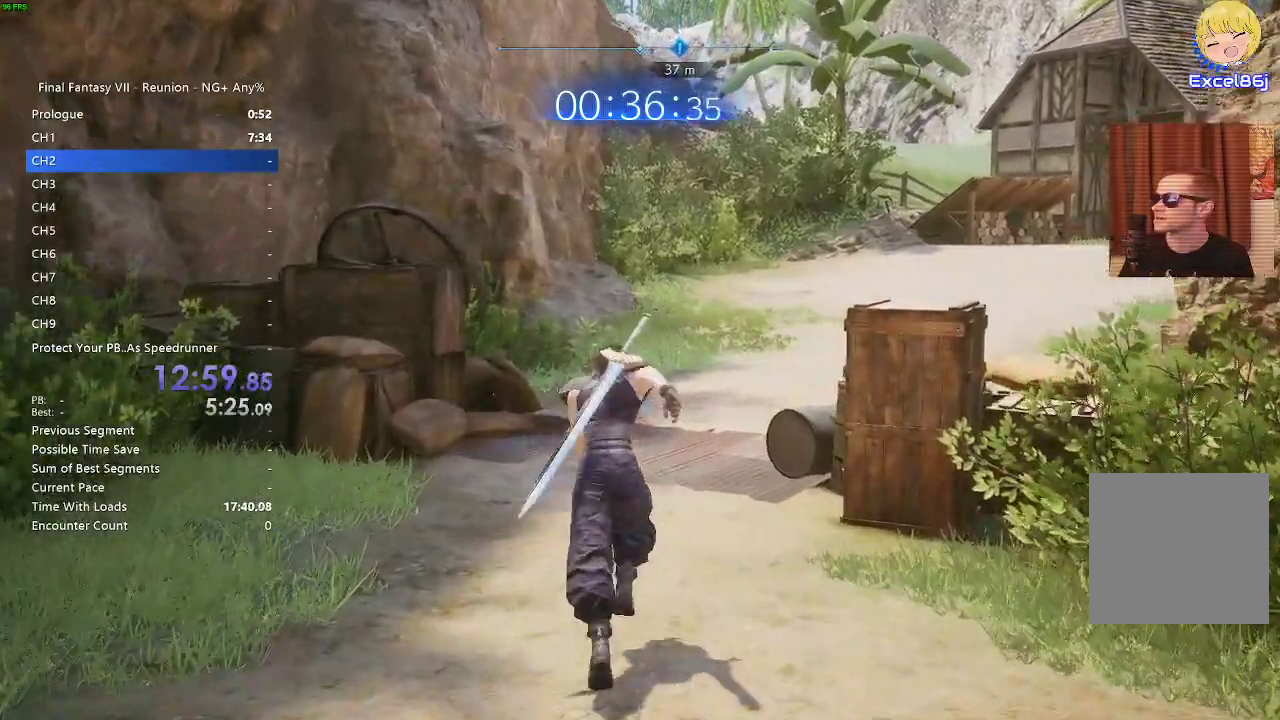
{"buttons": ["R2"], "left_stick": "up", "right_stick": "center"}
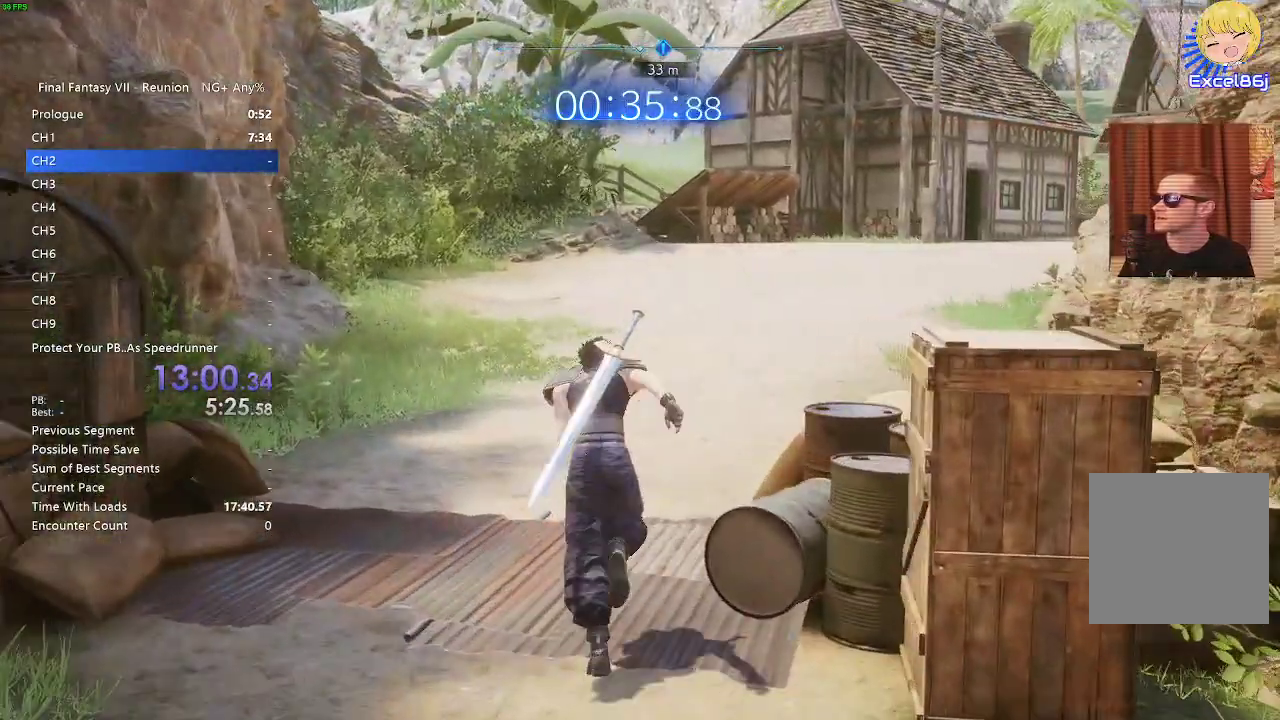
{"buttons": ["L2", "R2"], "left_stick": "up", "right_stick": "center"}